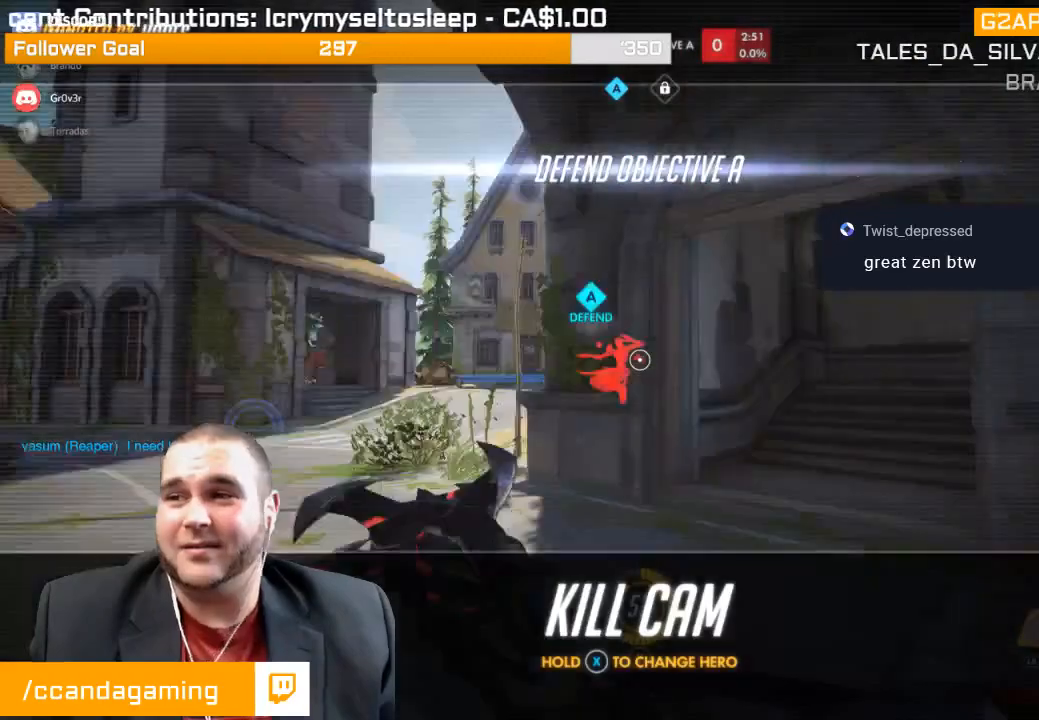
Gameplay with a controller (PlayStation layout); each line is a JSON object with the inputs held at the frame after it. "events" lists button and stick changes between this image and that frame as [ms after this image, input, new state], when the widget could be followed in between. Not read: L3.
{"buttons": [], "left_stick": "center", "right_stick": "center", "events": [[100, "CROSS", "up"]]}
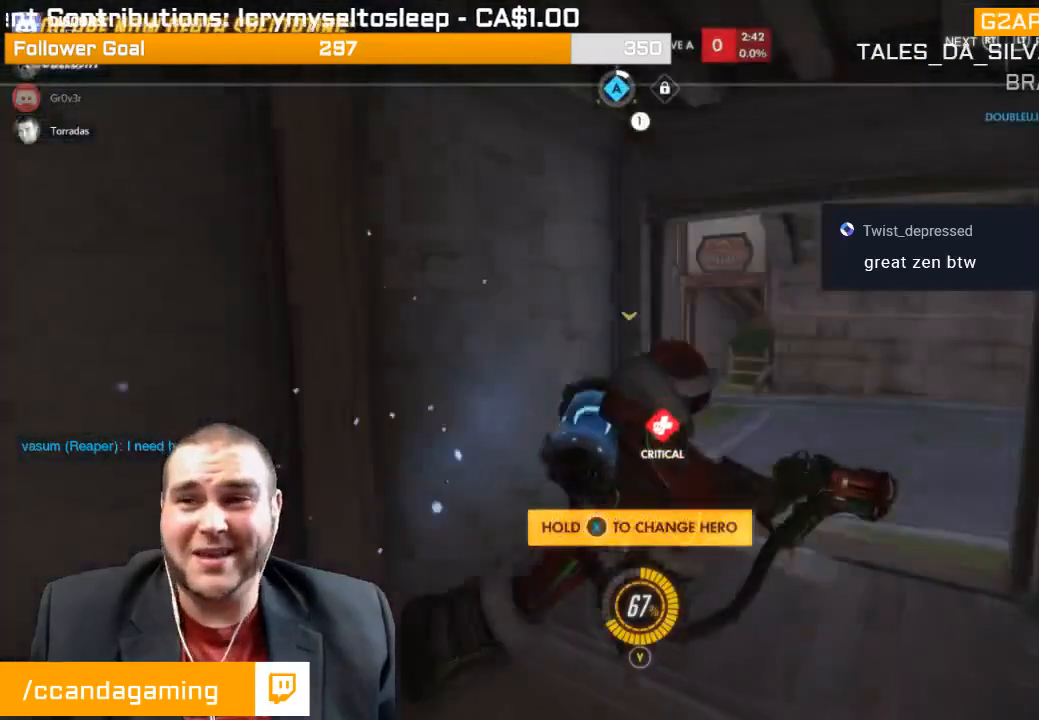
{"buttons": ["CROSS"], "left_stick": "center", "right_stick": "center", "events": [[417, "CROSS", "down"]]}
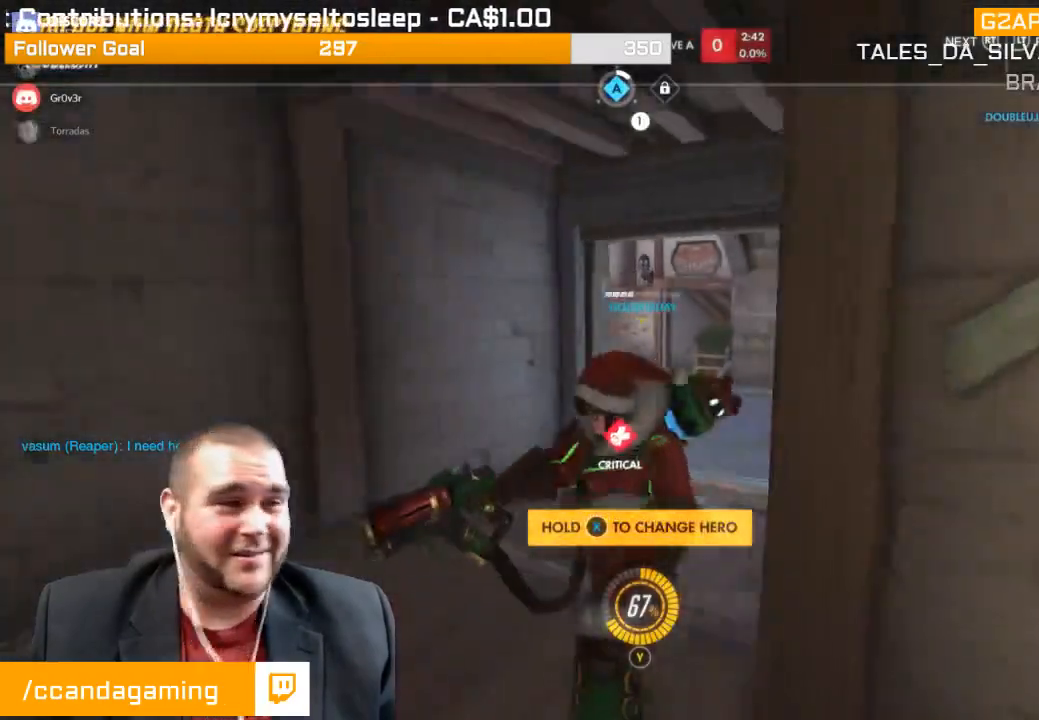
{"buttons": ["CROSS"], "left_stick": "center", "right_stick": "center", "events": [[67, "CROSS", "up"], [133, "CROSS", "down"], [250, "CROSS", "up"], [400, "CROSS", "down"]]}
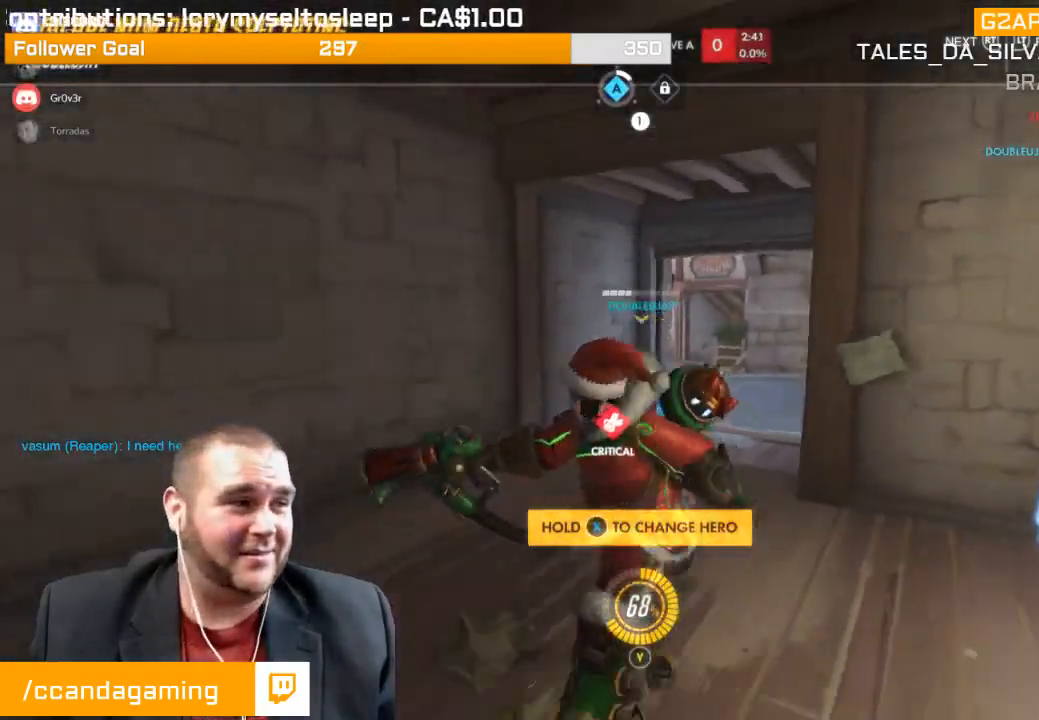
{"buttons": ["CROSS"], "left_stick": "center", "right_stick": "center", "events": [[50, "CROSS", "up"], [133, "CROSS", "down"], [250, "CROSS", "up"], [433, "CROSS", "down"]]}
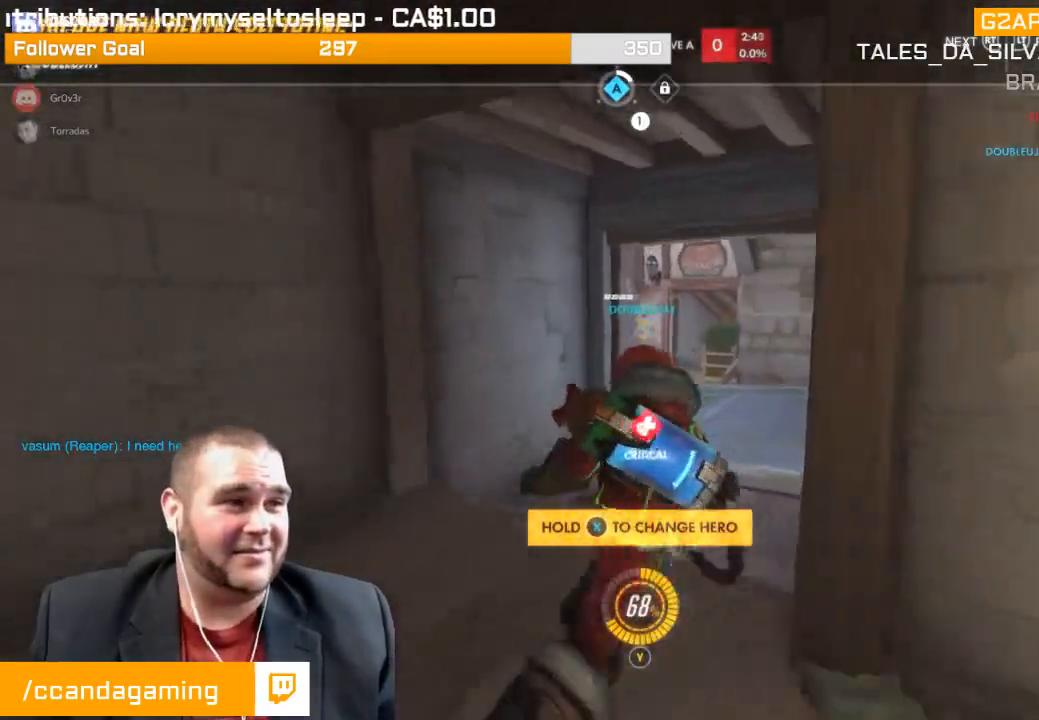
{"buttons": ["CROSS"], "left_stick": "center", "right_stick": "center", "events": [[50, "CROSS", "up"], [117, "CROSS", "down"], [267, "CROSS", "up"], [350, "CROSS", "down"]]}
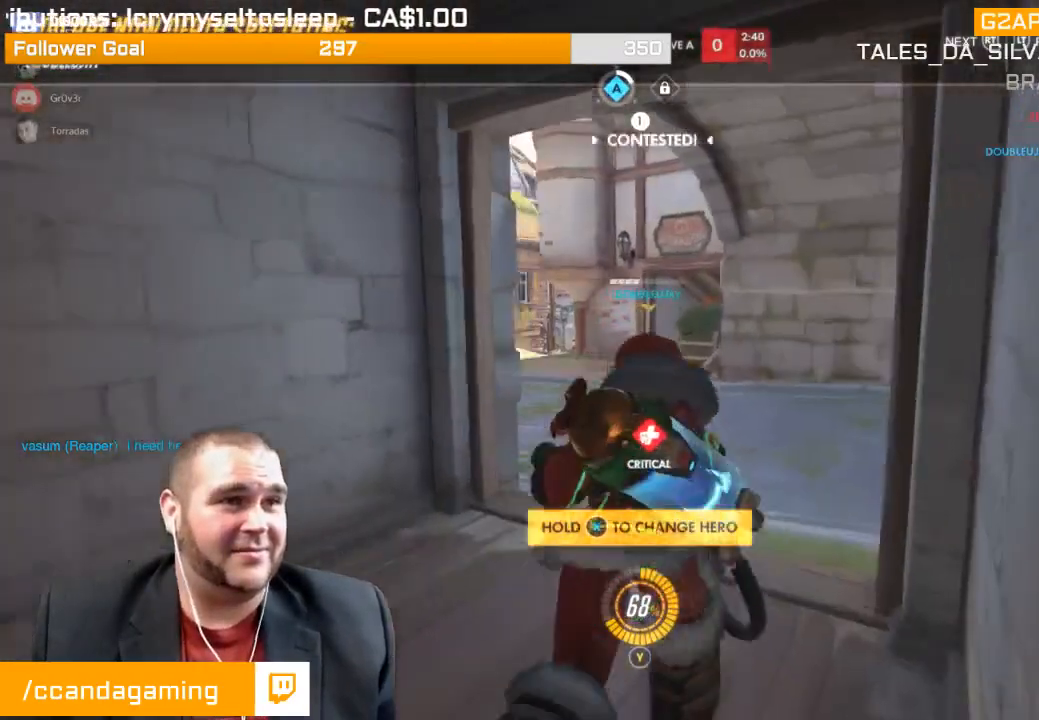
{"buttons": ["CROSS"], "left_stick": "center", "right_stick": "center", "events": [[33, "CROSS", "up"], [83, "CROSS", "down"], [267, "CROSS", "up"], [383, "CROSS", "down"]]}
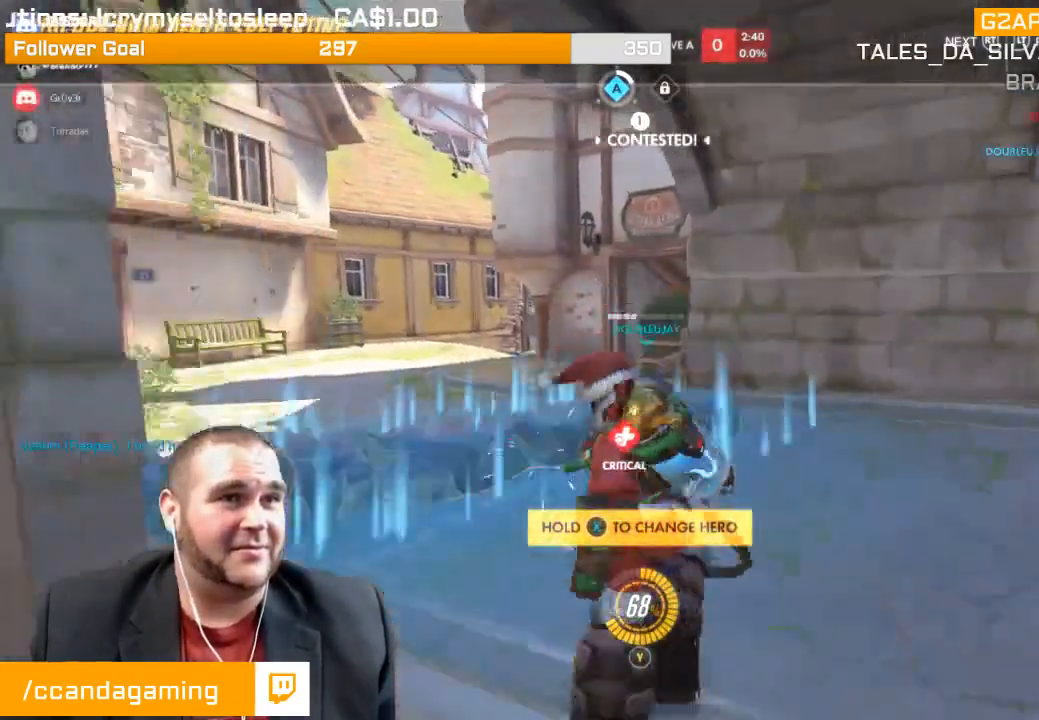
{"buttons": ["CROSS"], "left_stick": "center", "right_stick": "center", "events": [[67, "CROSS", "up"], [183, "CROSS", "down"], [333, "CROSS", "up"], [467, "CROSS", "down"]]}
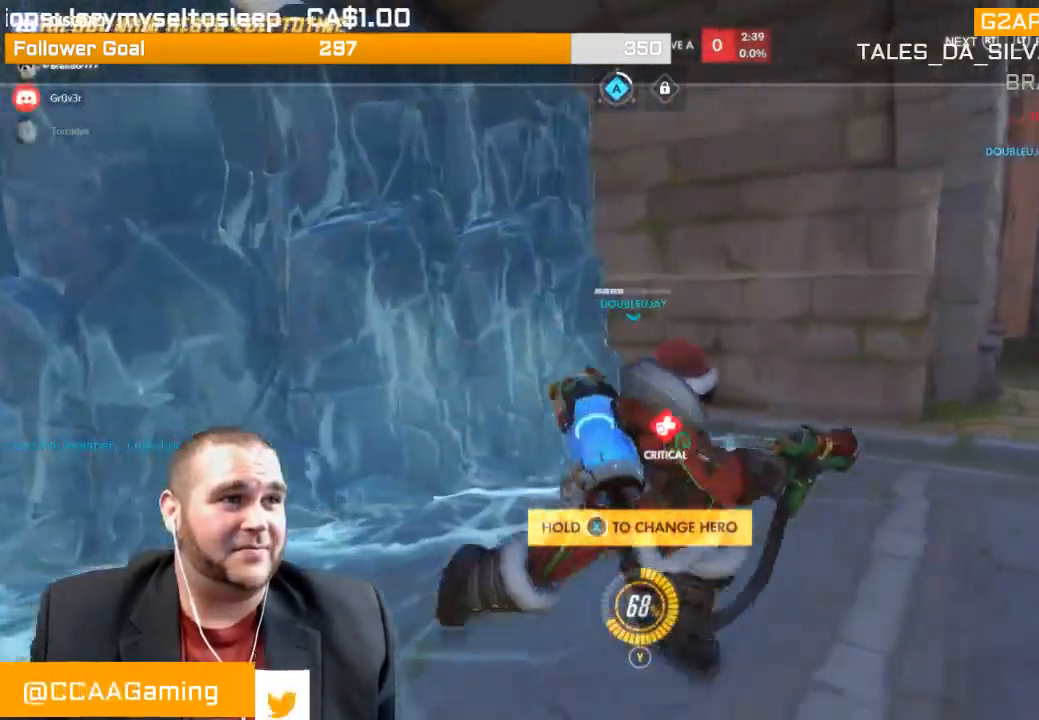
{"buttons": ["CROSS"], "left_stick": "center", "right_stick": "center", "events": [[67, "CROSS", "up"], [217, "CROSS", "down"], [367, "CROSS", "up"], [500, "CROSS", "down"]]}
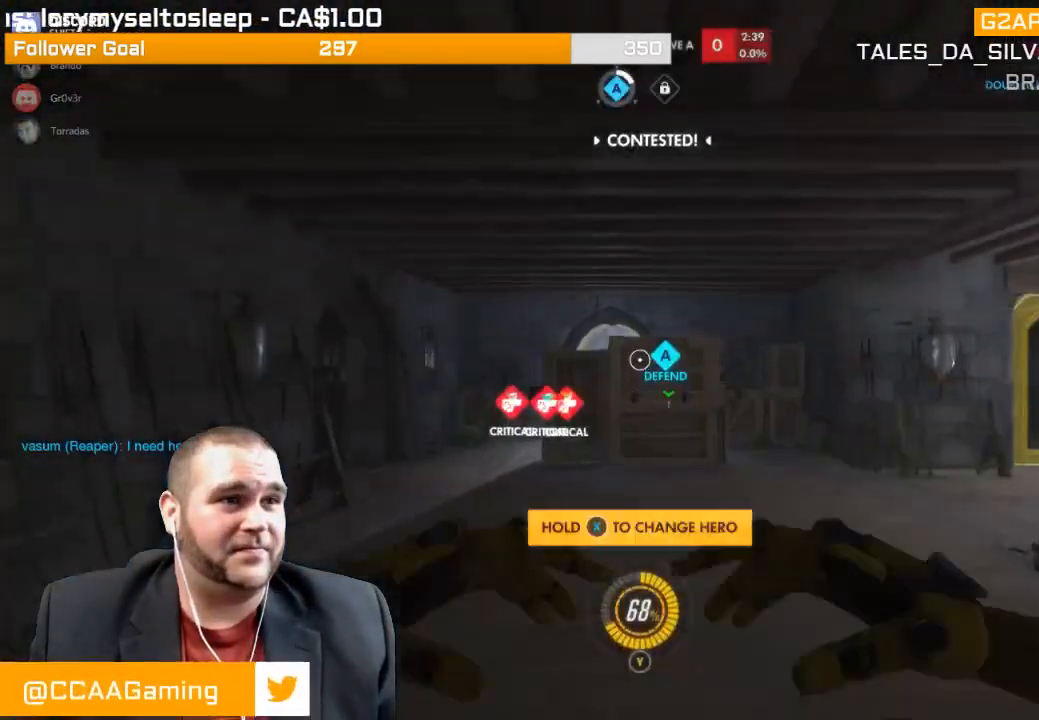
{"buttons": [], "left_stick": "up", "right_stick": "center", "events": [[100, "CROSS", "up"], [117, "left_stick", "up"]]}
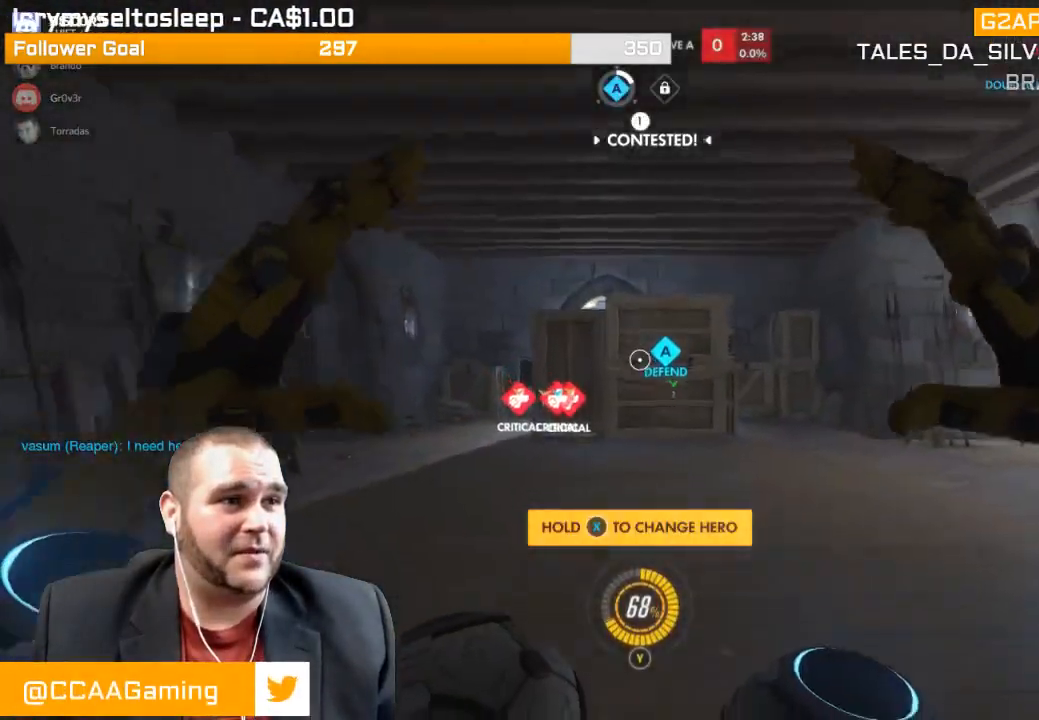
{"buttons": [], "left_stick": "up-left", "right_stick": "center", "events": [[17, "SQUARE", "down"], [133, "SQUARE", "up"], [150, "left_stick", "up-left"], [217, "SQUARE", "down"], [283, "SQUARE", "up"]]}
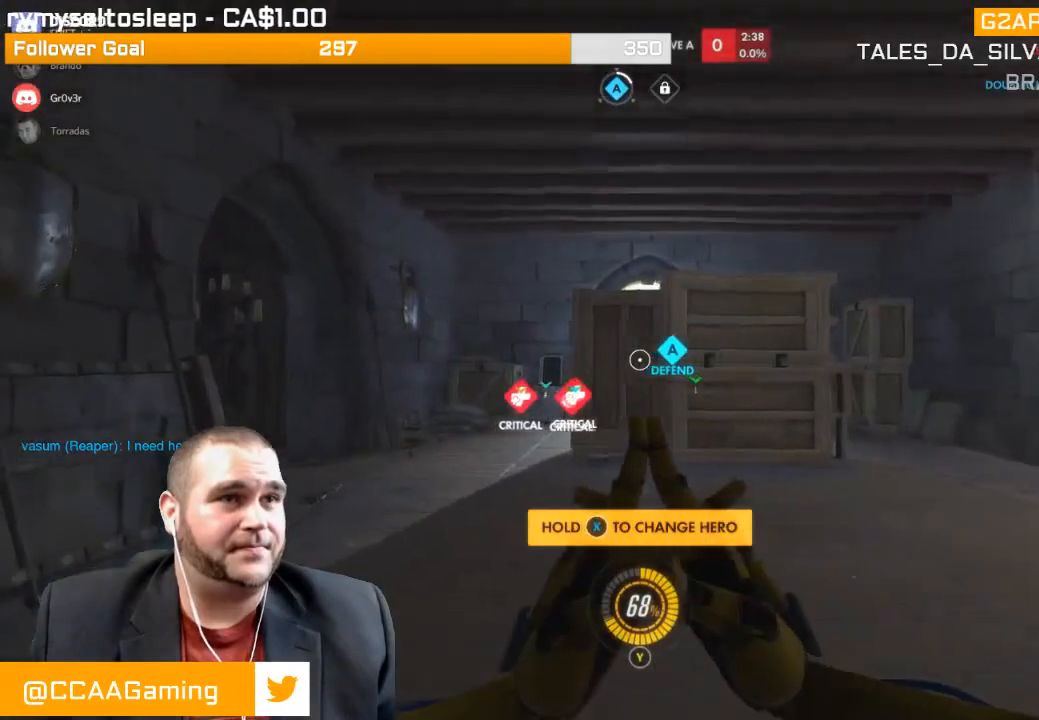
{"buttons": [], "left_stick": "up", "right_stick": "center", "events": [[483, "left_stick", "up"]]}
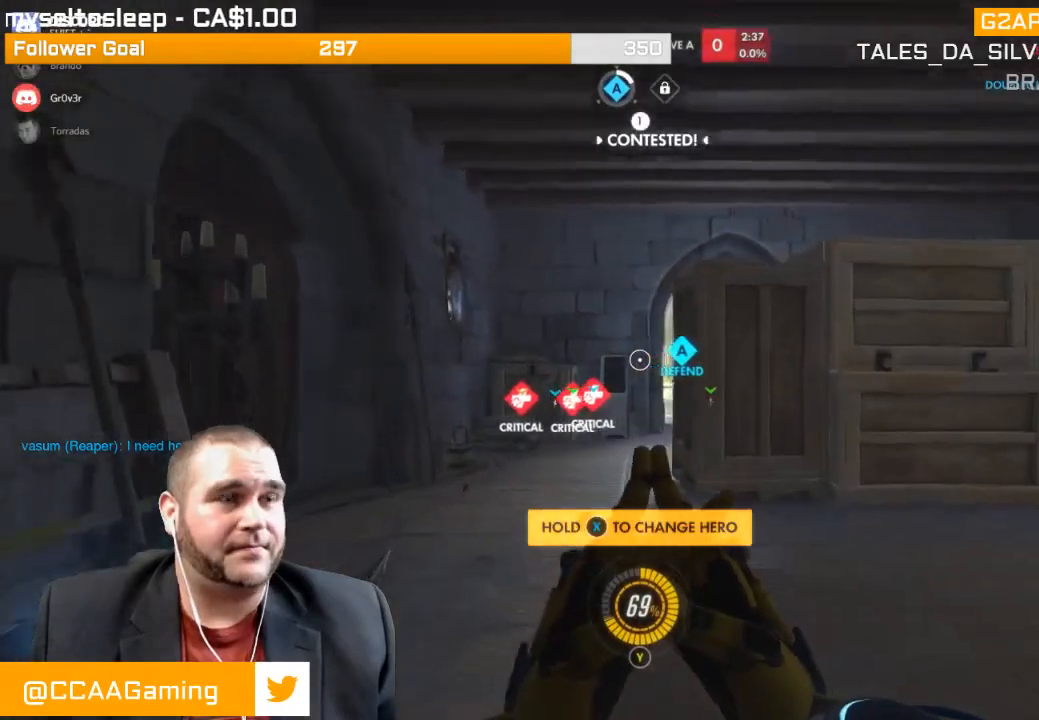
{"buttons": [], "left_stick": "up", "right_stick": "center", "events": []}
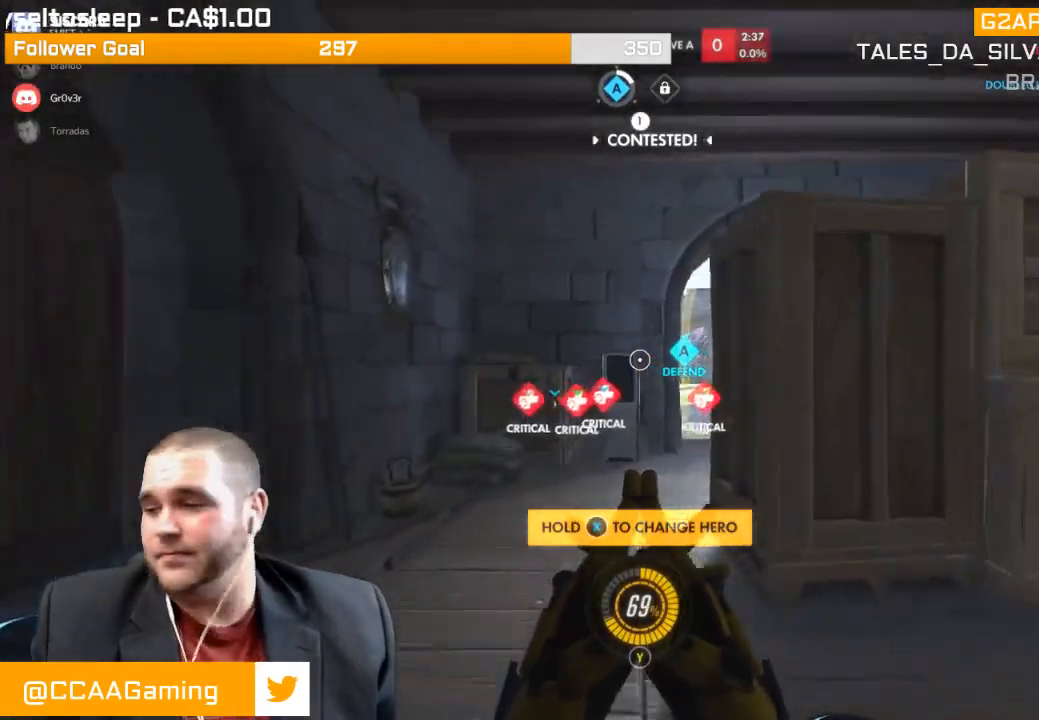
{"buttons": [], "left_stick": "up", "right_stick": "center", "events": []}
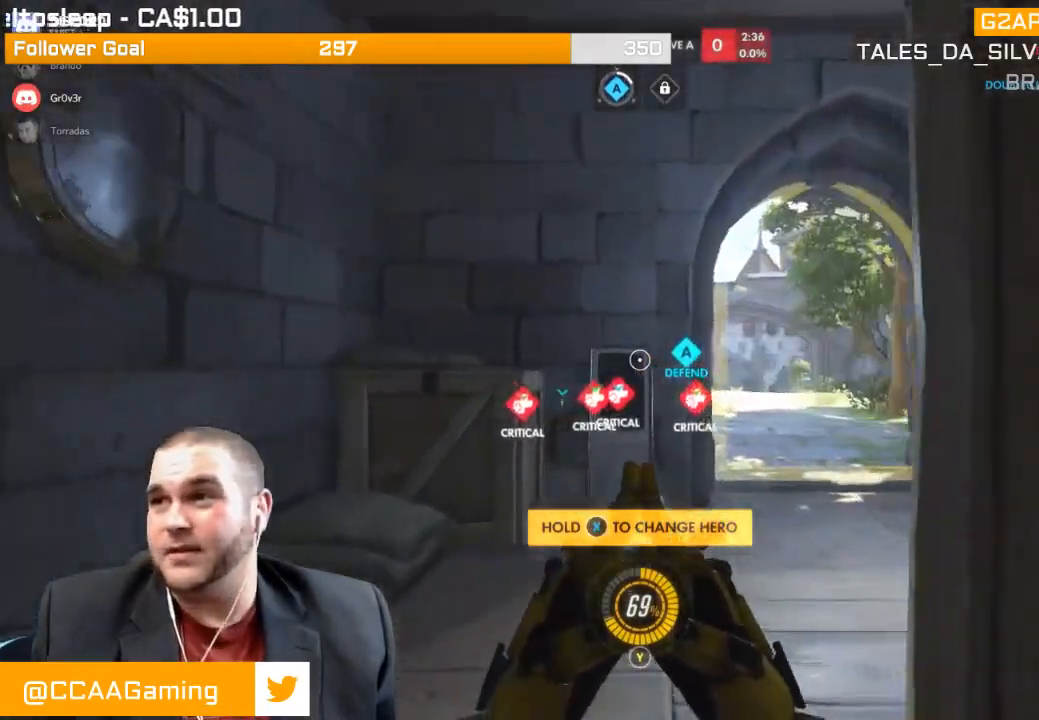
{"buttons": [], "left_stick": "up", "right_stick": "center", "events": []}
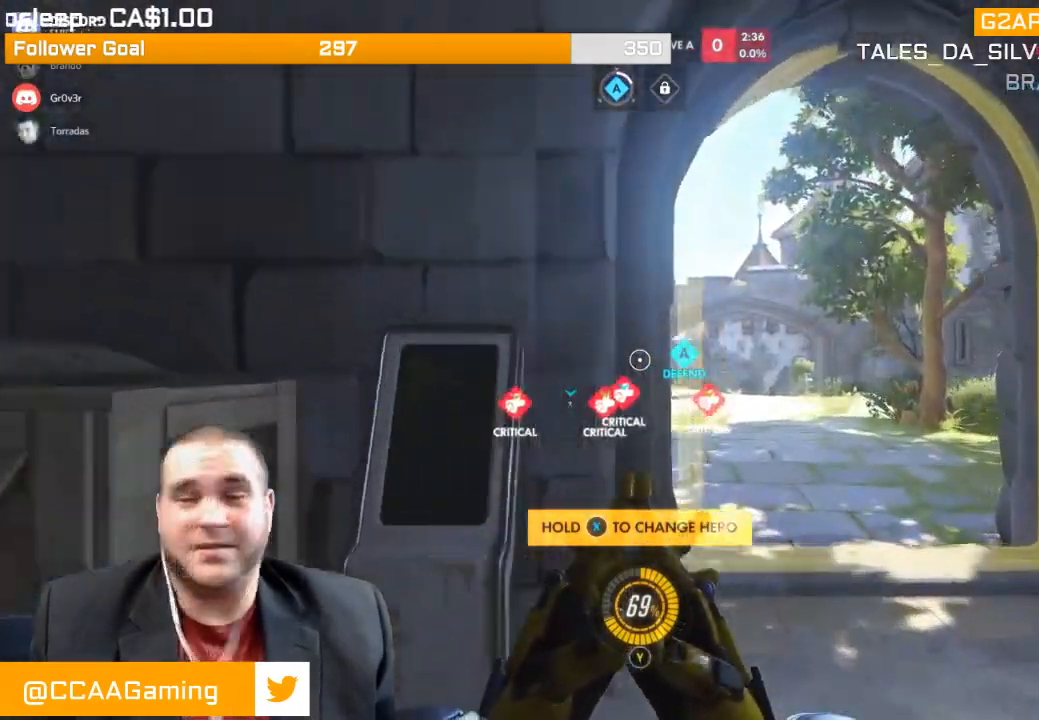
{"buttons": [], "left_stick": "up", "right_stick": "center", "events": []}
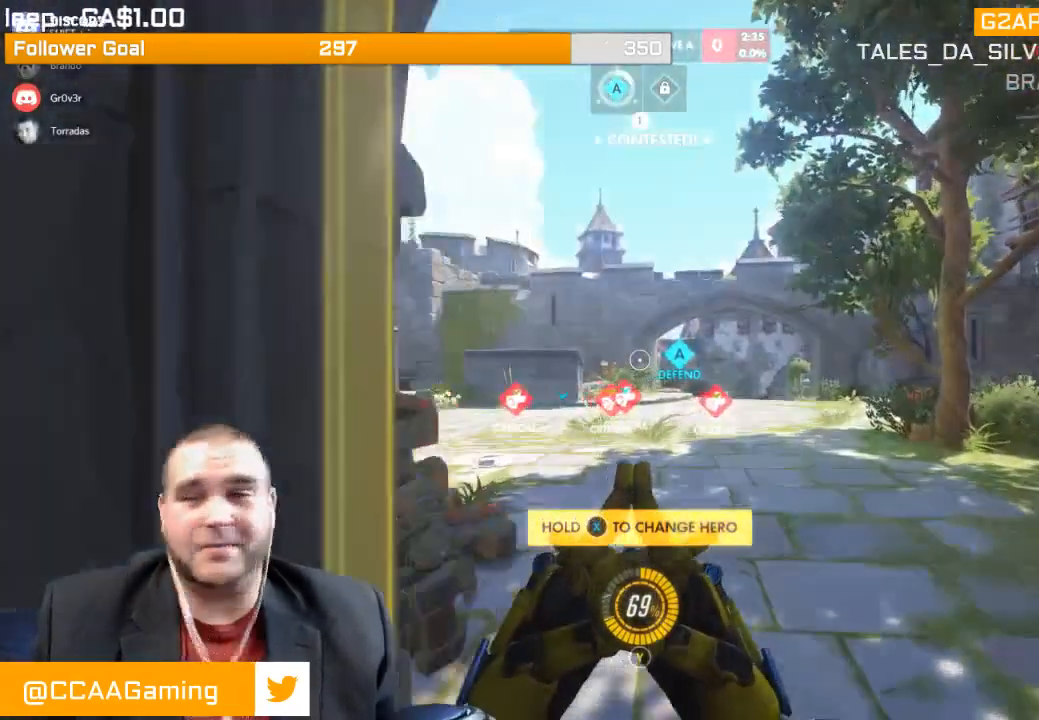
{"buttons": [], "left_stick": "up", "right_stick": "center", "events": []}
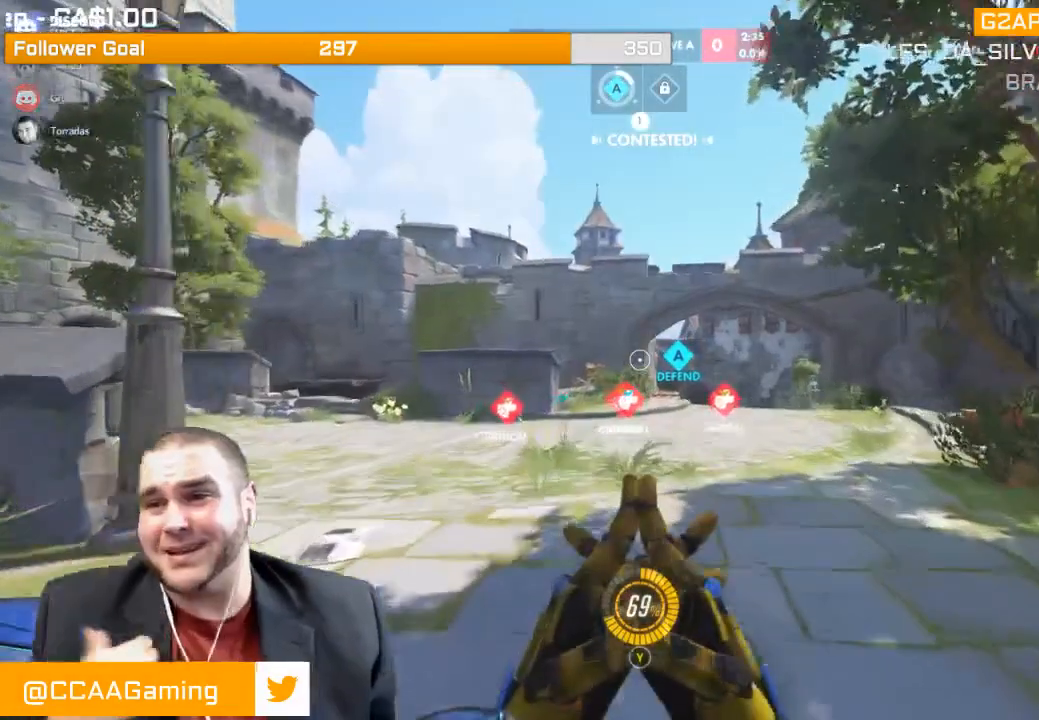
{"buttons": [], "left_stick": "up", "right_stick": "center", "events": []}
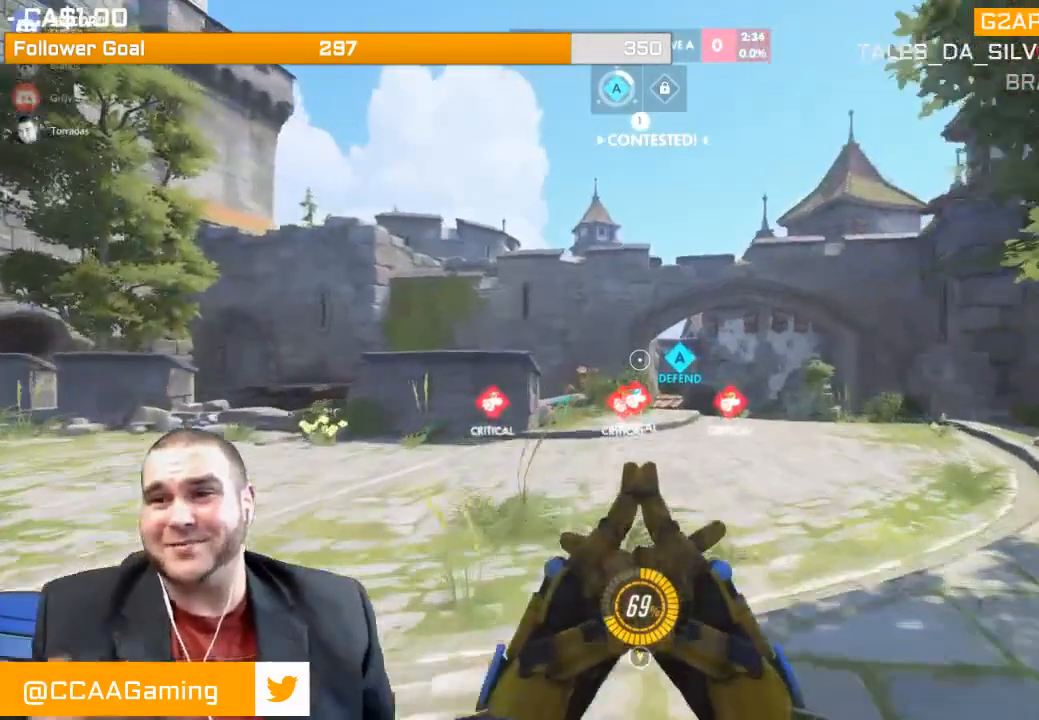
{"buttons": [], "left_stick": "up", "right_stick": "center", "events": []}
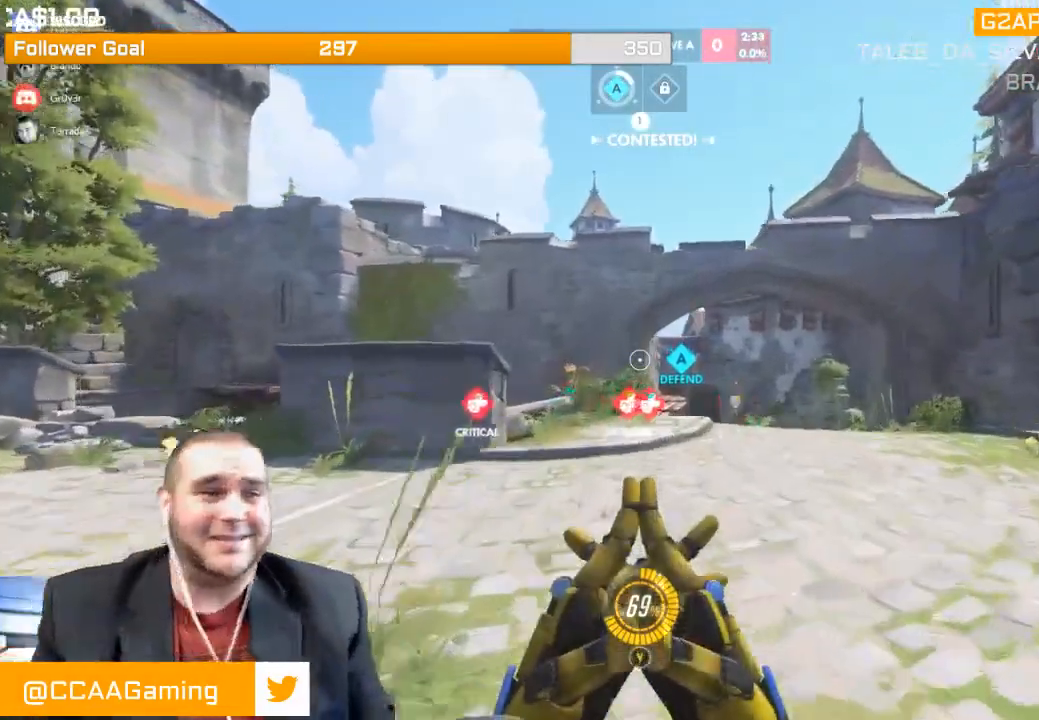
{"buttons": [], "left_stick": "up", "right_stick": "center", "events": []}
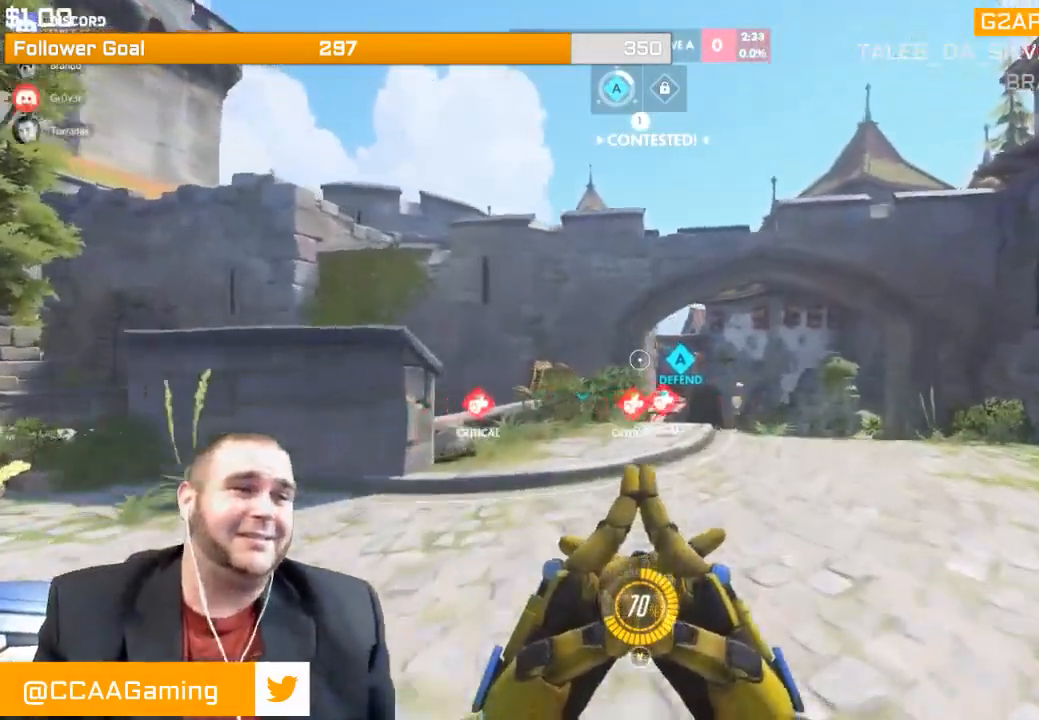
{"buttons": [], "left_stick": "up", "right_stick": "center", "events": [[67, "right_stick", "right"], [183, "right_stick", "center"]]}
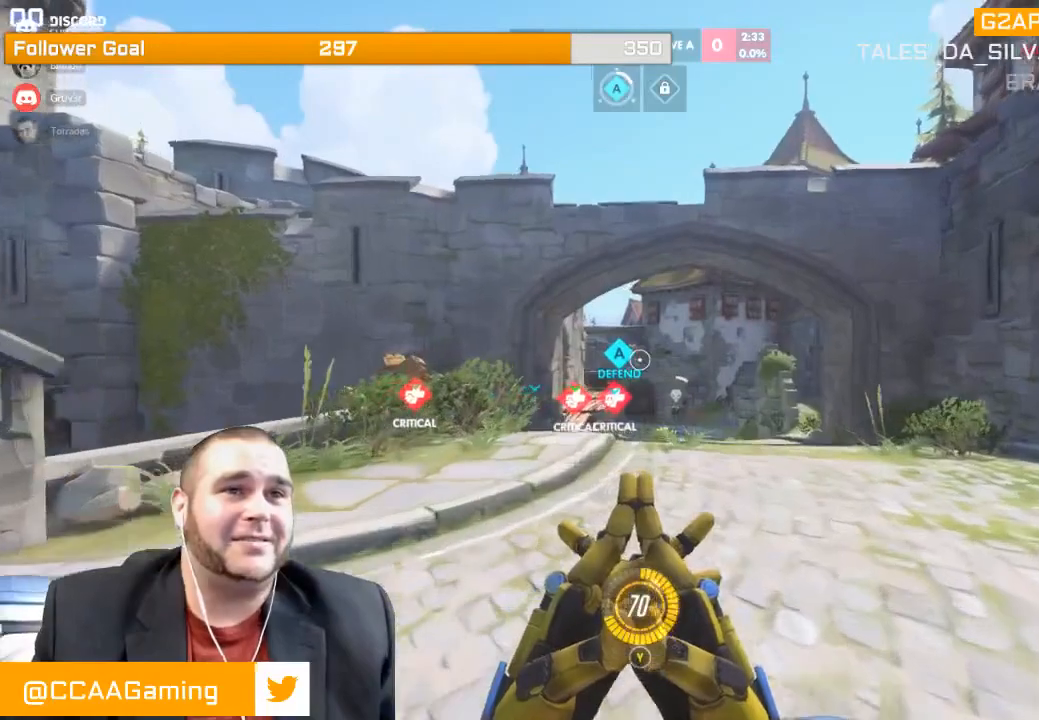
{"buttons": [], "left_stick": "up", "right_stick": "center", "events": [[17, "SQUARE", "down"], [100, "SQUARE", "up"], [333, "right_stick", "left"], [450, "right_stick", "center"]]}
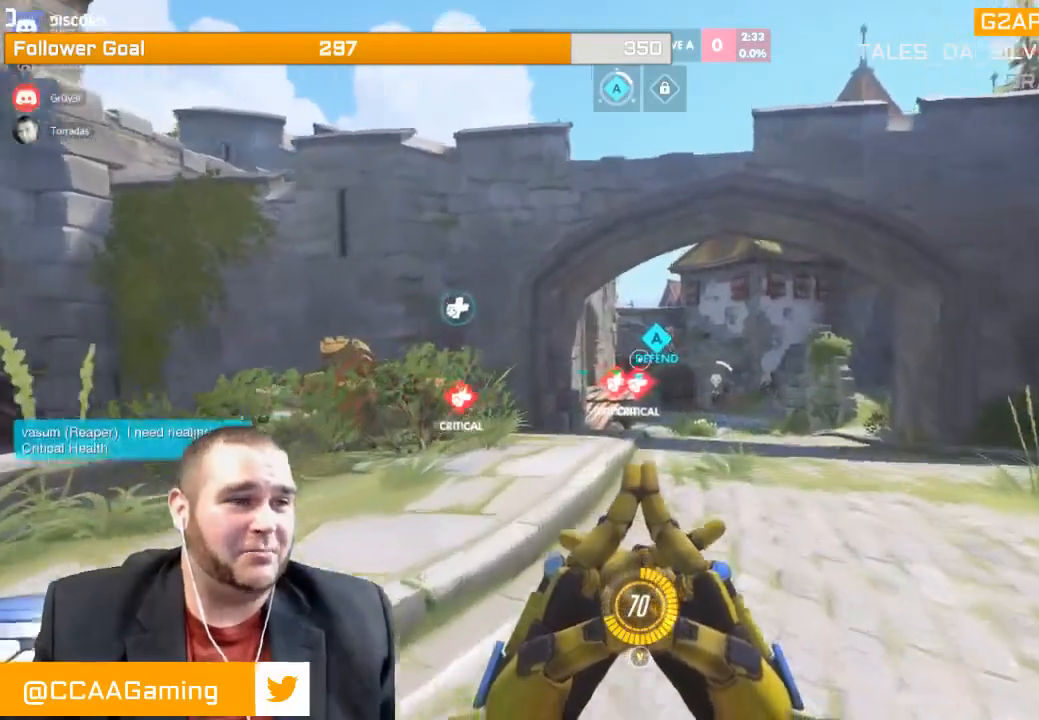
{"buttons": ["R1"], "left_stick": "up", "right_stick": "center", "events": [[300, "R1", "down"], [400, "R1", "up"], [467, "R1", "down"]]}
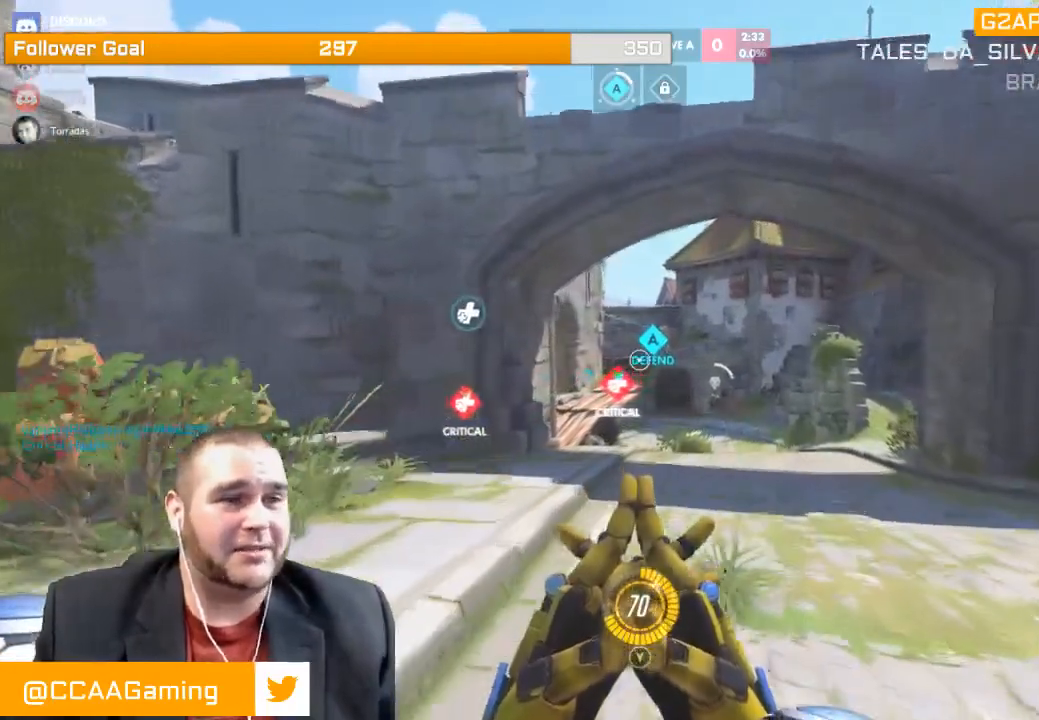
{"buttons": [], "left_stick": "up", "right_stick": "center", "events": [[83, "R1", "up"], [167, "R1", "down"], [283, "R1", "up"], [350, "R1", "down"], [467, "R1", "up"]]}
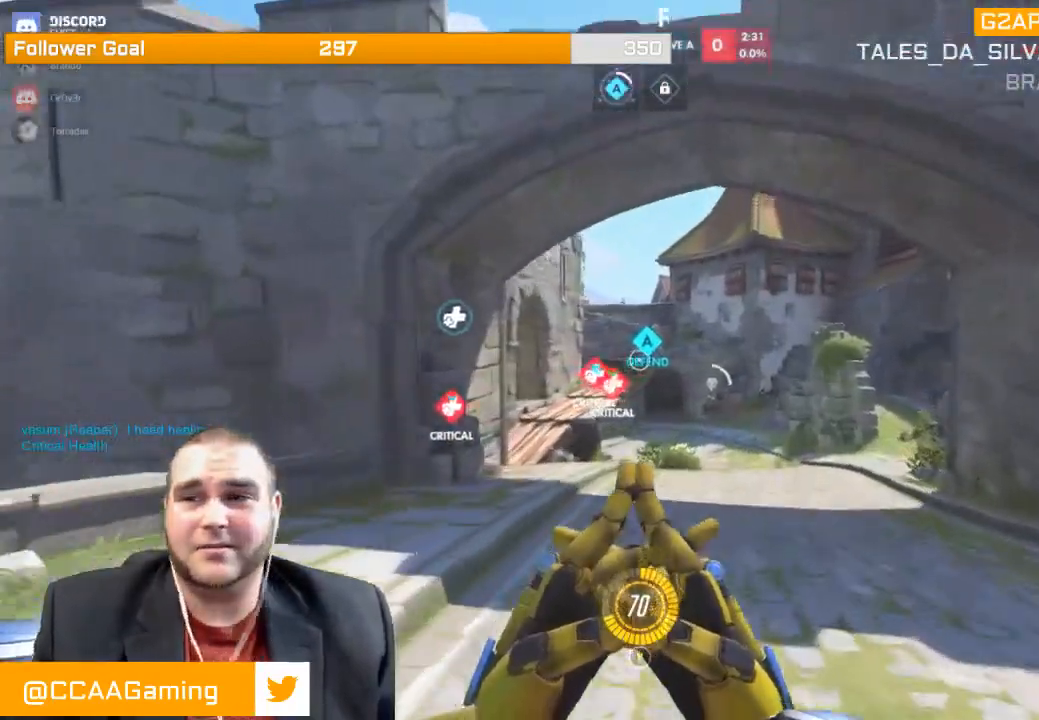
{"buttons": [], "left_stick": "up", "right_stick": "center", "events": [[167, "right_stick", "left"], [317, "right_stick", "center"], [433, "SQUARE", "down"], [500, "SQUARE", "up"]]}
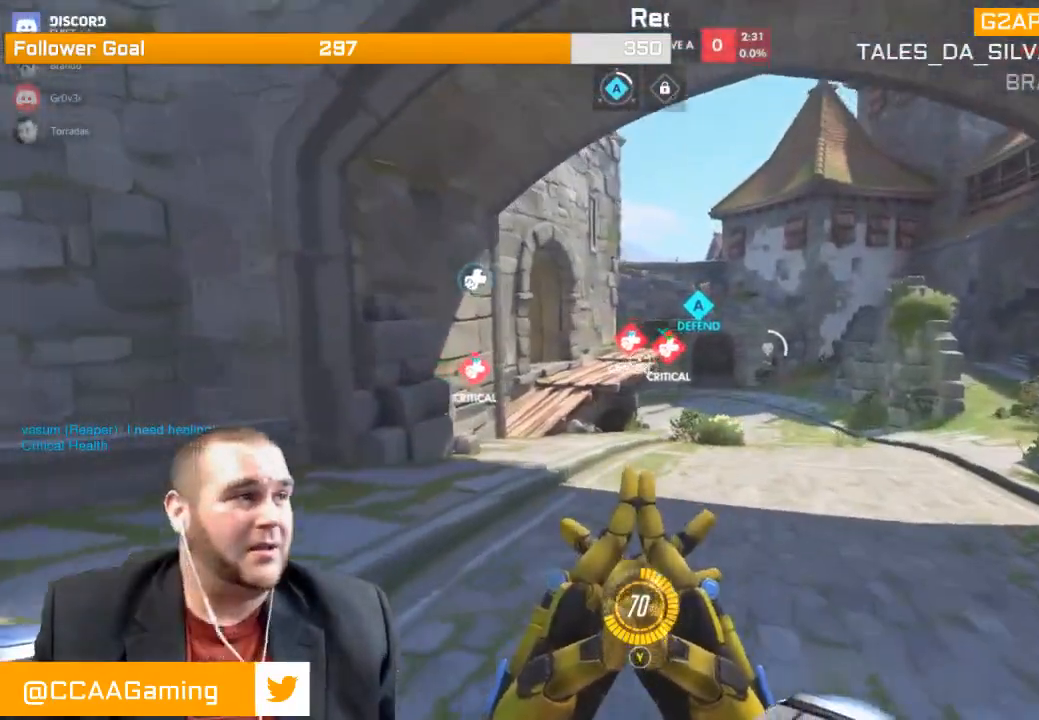
{"buttons": [], "left_stick": "up", "right_stick": "center", "events": [[150, "CROSS", "down"], [300, "CROSS", "up"]]}
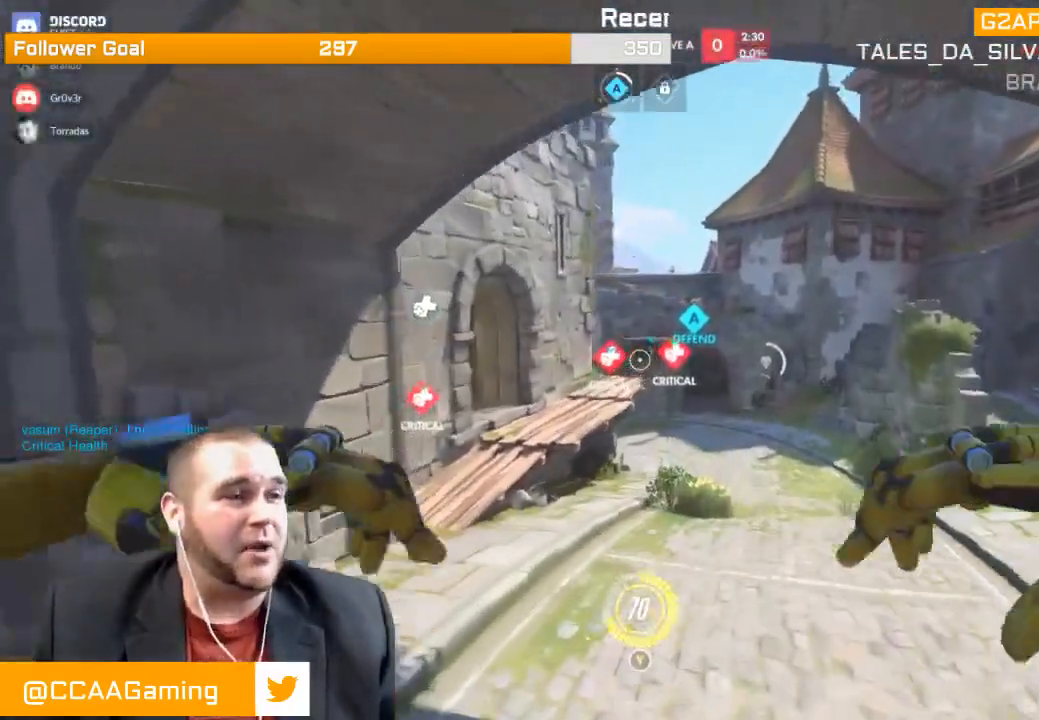
{"buttons": [], "left_stick": "up", "right_stick": "center", "events": []}
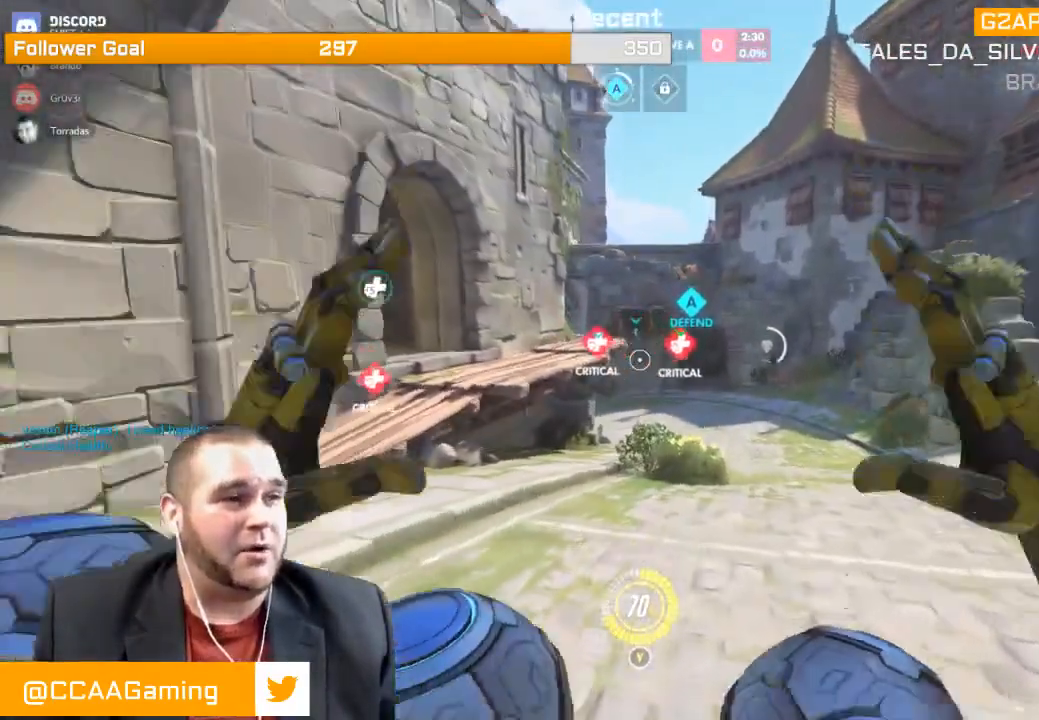
{"buttons": [], "left_stick": "up", "right_stick": "center", "events": []}
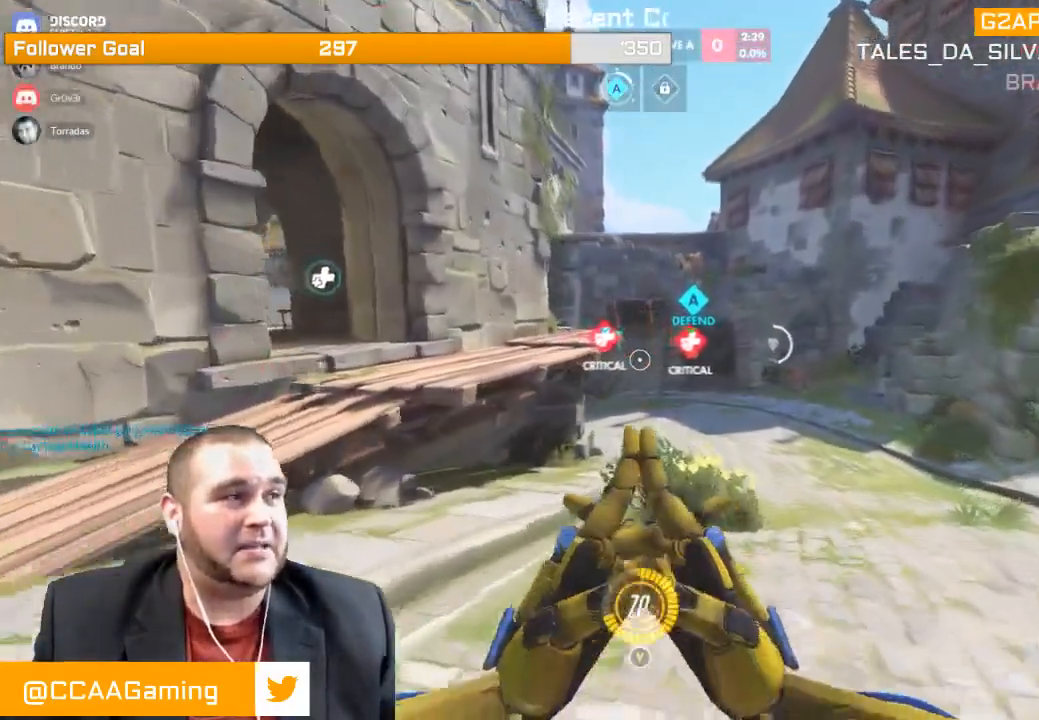
{"buttons": [], "left_stick": "up", "right_stick": "center", "events": []}
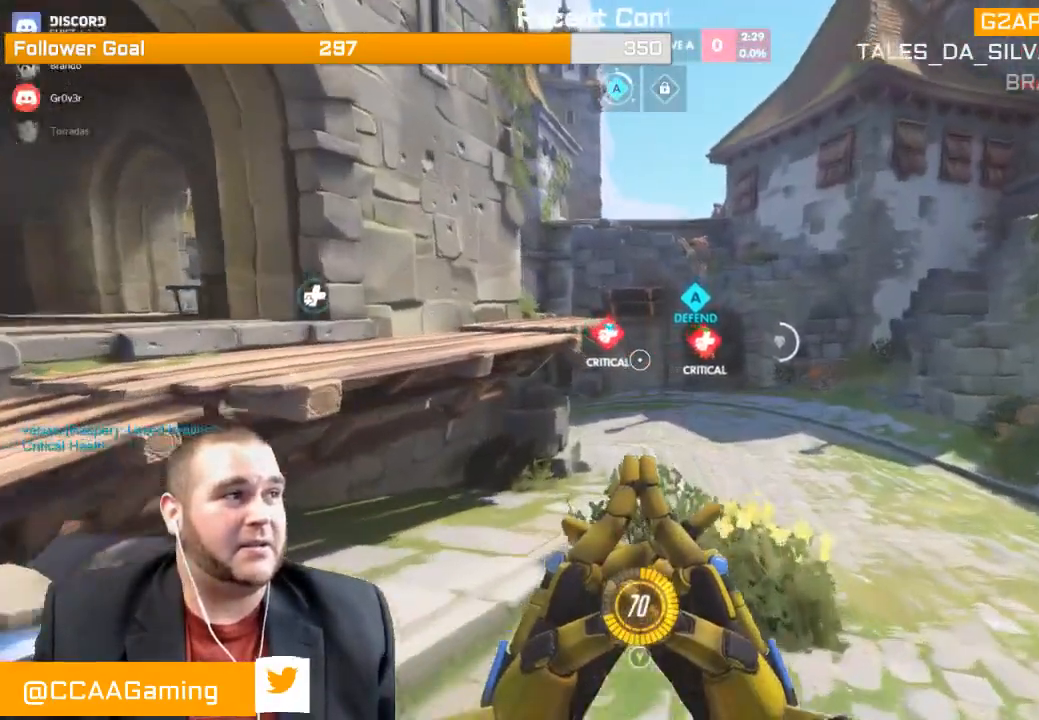
{"buttons": [], "left_stick": "up", "right_stick": "center", "events": []}
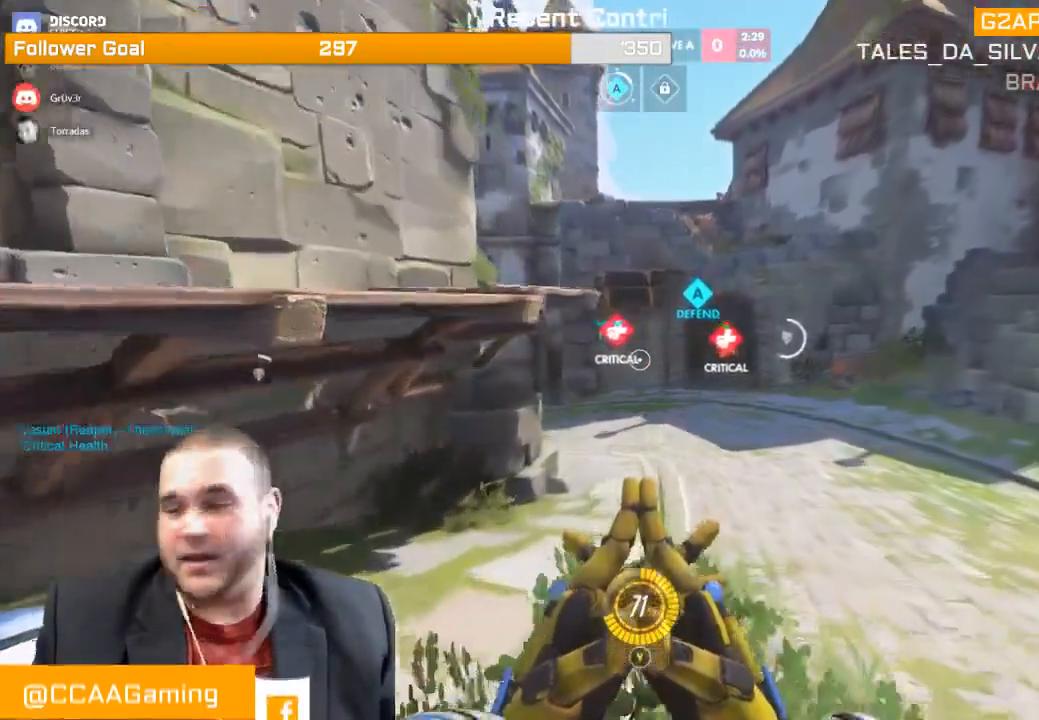
{"buttons": [], "left_stick": "up", "right_stick": "center", "events": []}